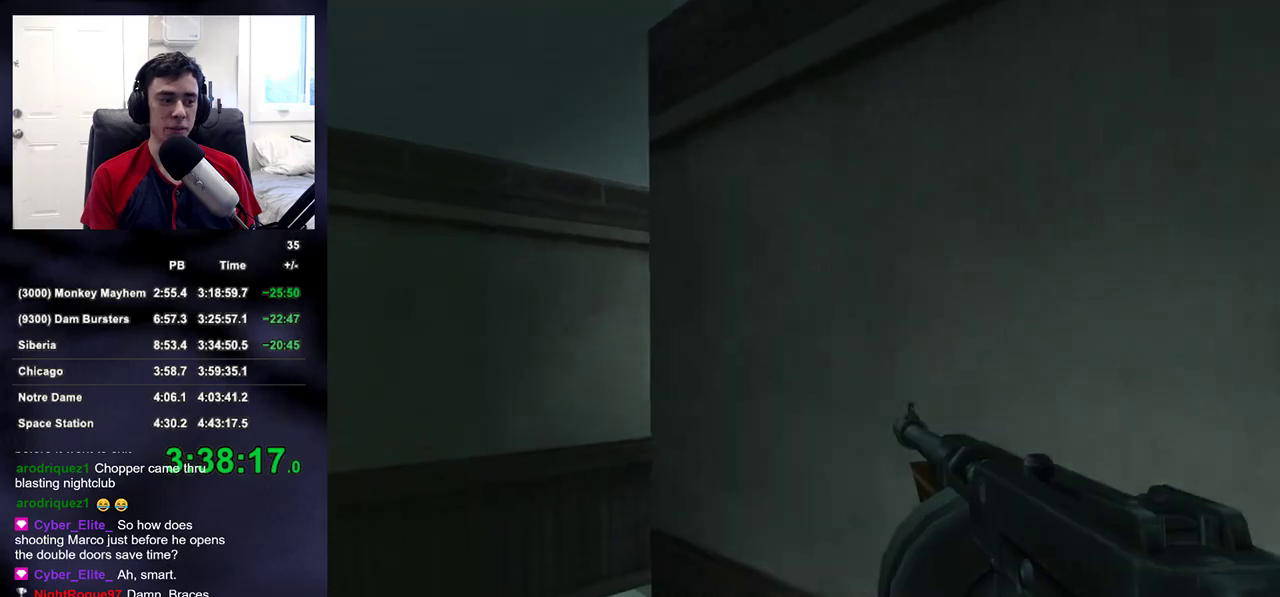
Gameplay with a controller (PlayStation layout); each line is a JSON object with the inputs held at the frame after it. "events" lists button and stick changes between this image and that frame as [ms after this image, input, new state], when the widget could be followed in between.
{"buttons": [], "left_stick": "up", "right_stick": "right", "events": [[100, "DPAD_LEFT", "down"], [183, "DPAD_LEFT", "up"], [367, "right_stick", "right"]]}
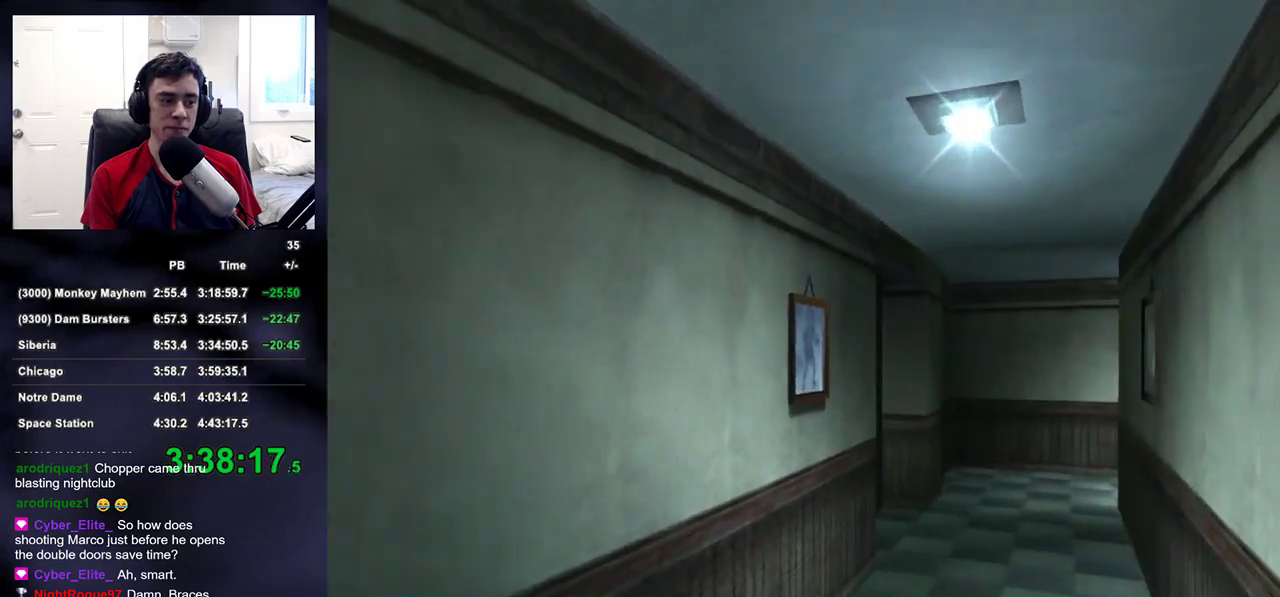
{"buttons": [], "left_stick": "up", "right_stick": "center", "events": [[183, "right_stick", "center"], [383, "right_stick", "down-left"], [500, "right_stick", "center"]]}
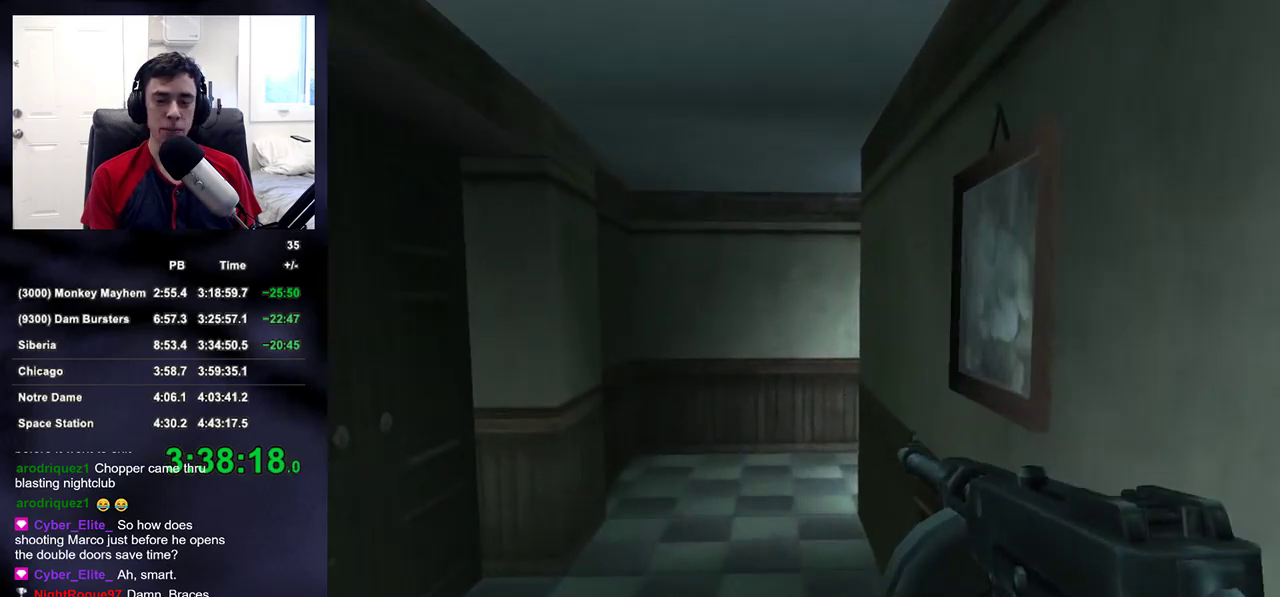
{"buttons": [], "left_stick": "up", "right_stick": "right", "events": [[450, "right_stick", "right"]]}
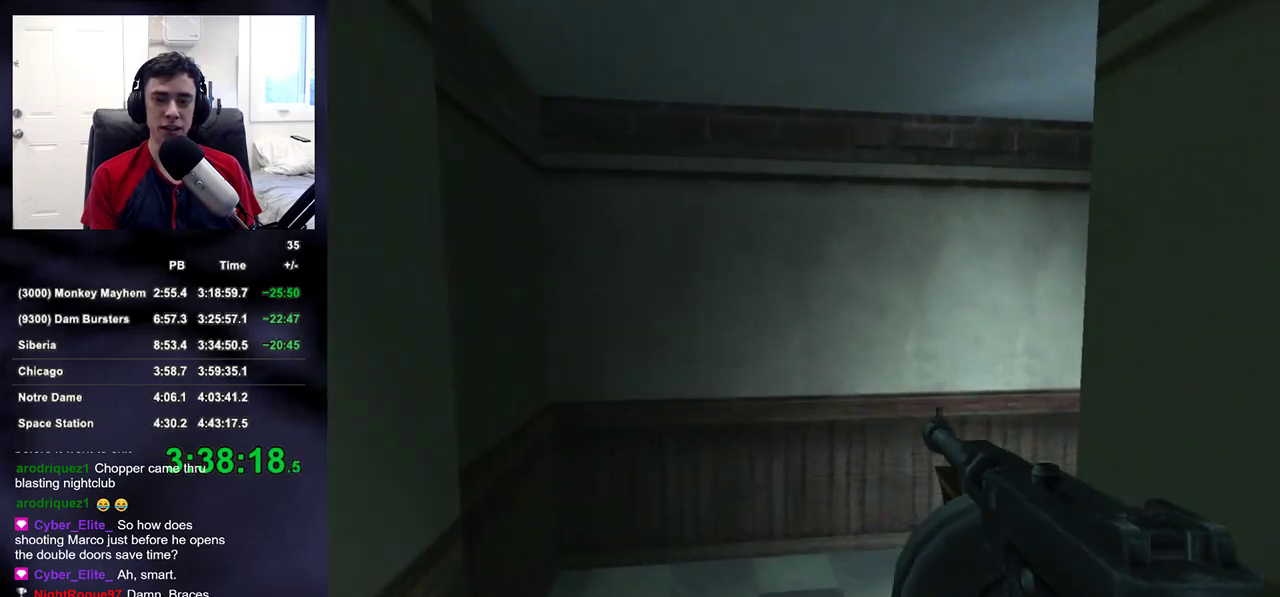
{"buttons": [], "left_stick": "up-right", "right_stick": "right", "events": [[100, "right_stick", "center"], [383, "right_stick", "right"], [400, "left_stick", "up-right"]]}
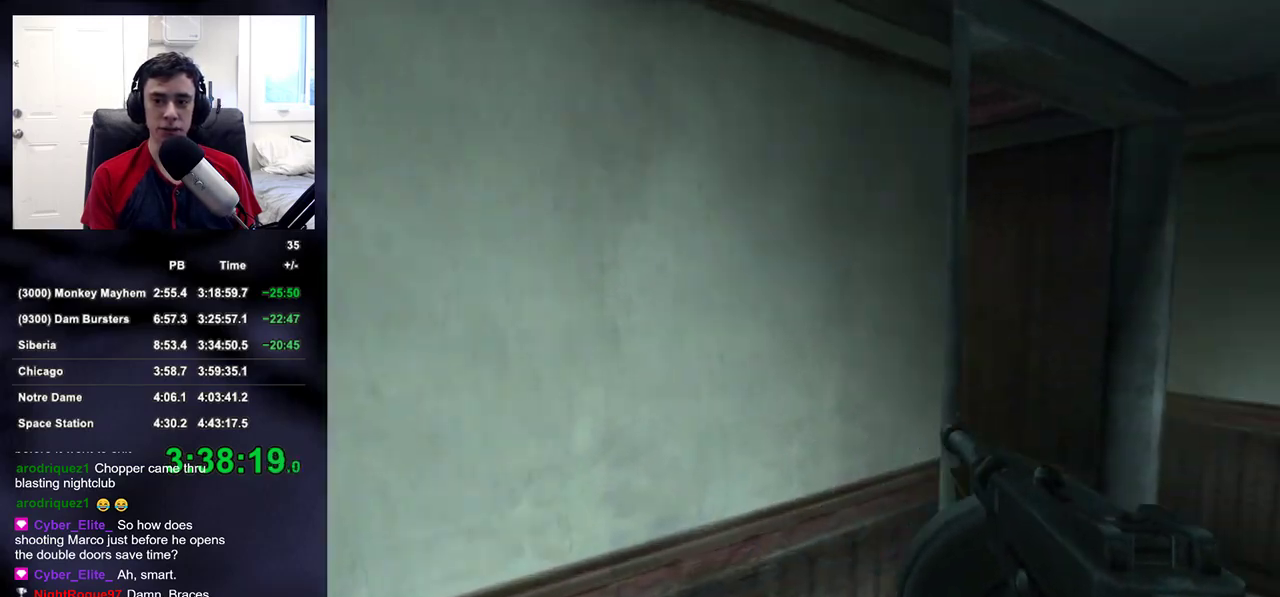
{"buttons": [], "left_stick": "up", "right_stick": "center", "events": [[17, "right_stick", "center"], [283, "right_stick", "up-left"], [433, "left_stick", "up"], [467, "right_stick", "center"]]}
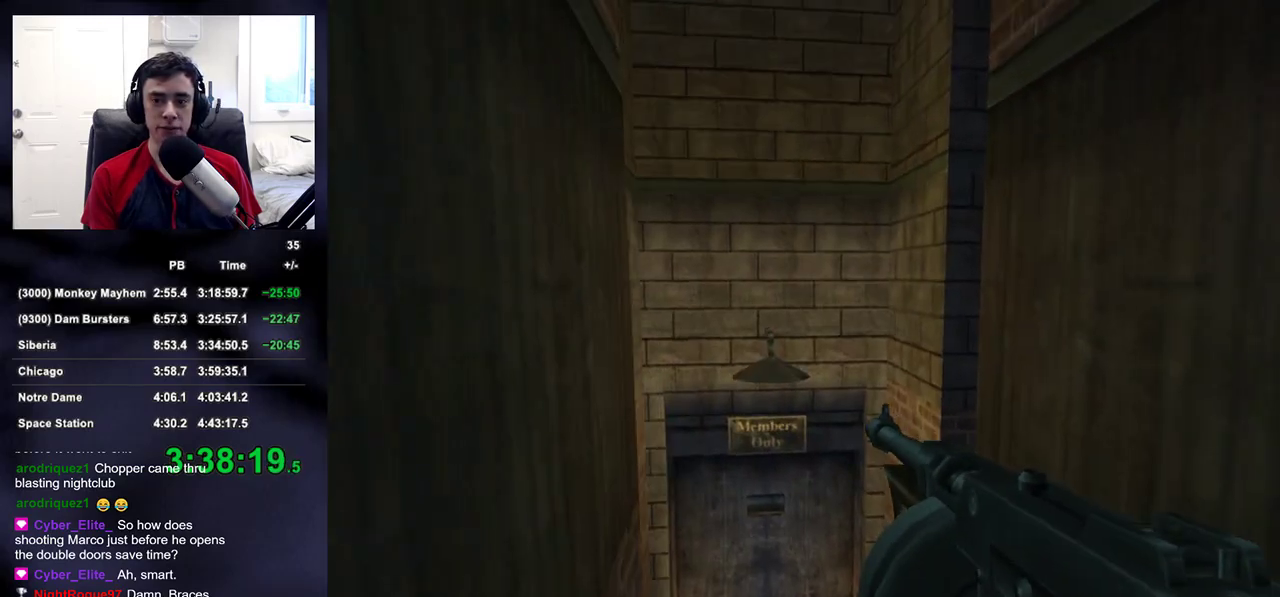
{"buttons": [], "left_stick": "up", "right_stick": "center", "events": [[200, "right_stick", "up-right"], [267, "right_stick", "center"], [417, "right_stick", "up-right"], [467, "right_stick", "center"]]}
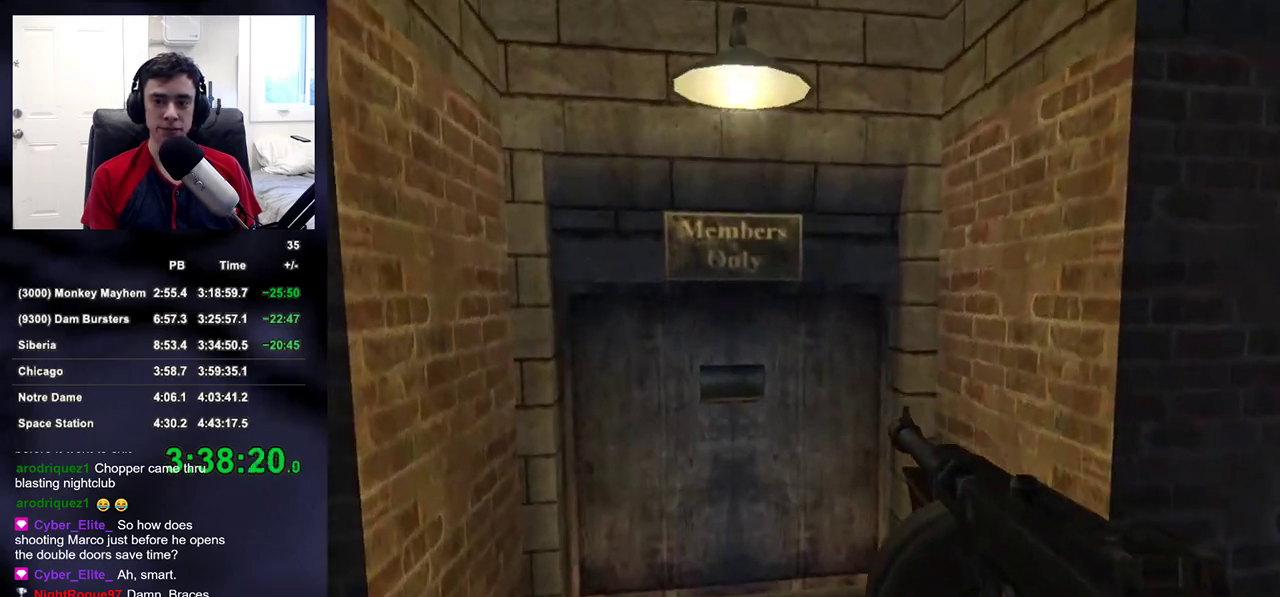
{"buttons": ["SQUARE"], "left_stick": "up", "right_stick": "center", "events": [[150, "right_stick", "right"], [233, "right_stick", "center"], [467, "SQUARE", "down"]]}
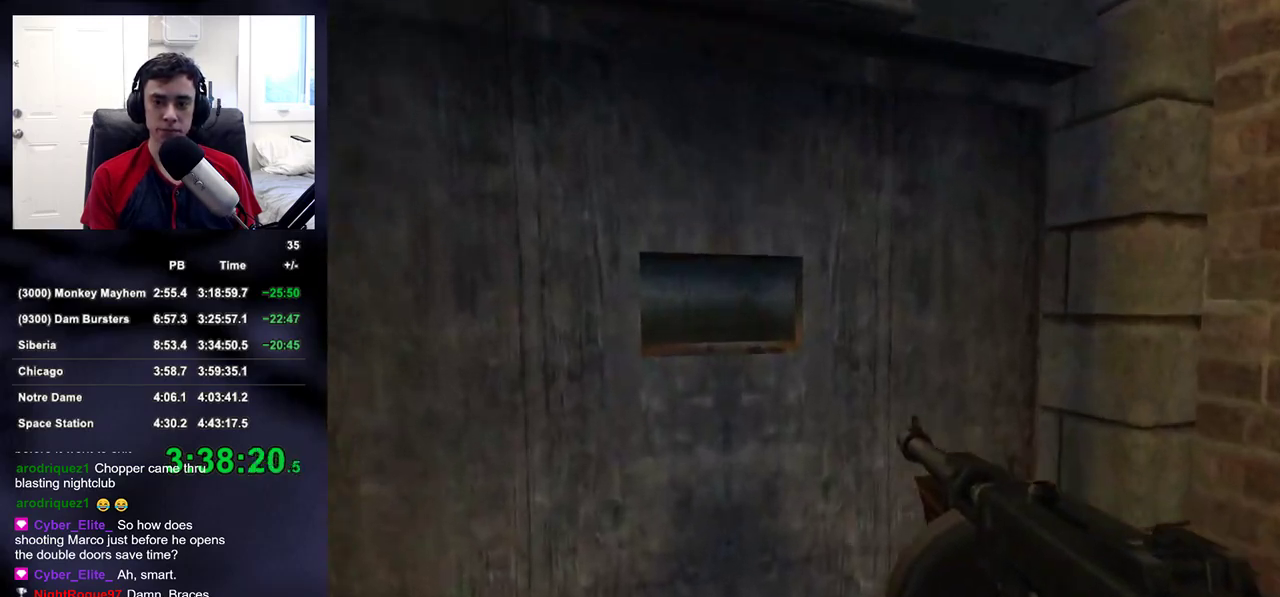
{"buttons": ["R2"], "left_stick": "up", "right_stick": "center", "events": [[33, "SQUARE", "up"], [100, "SQUARE", "down"], [150, "SQUARE", "up"], [267, "right_stick", "up-right"], [317, "R2", "down"], [350, "right_stick", "center"]]}
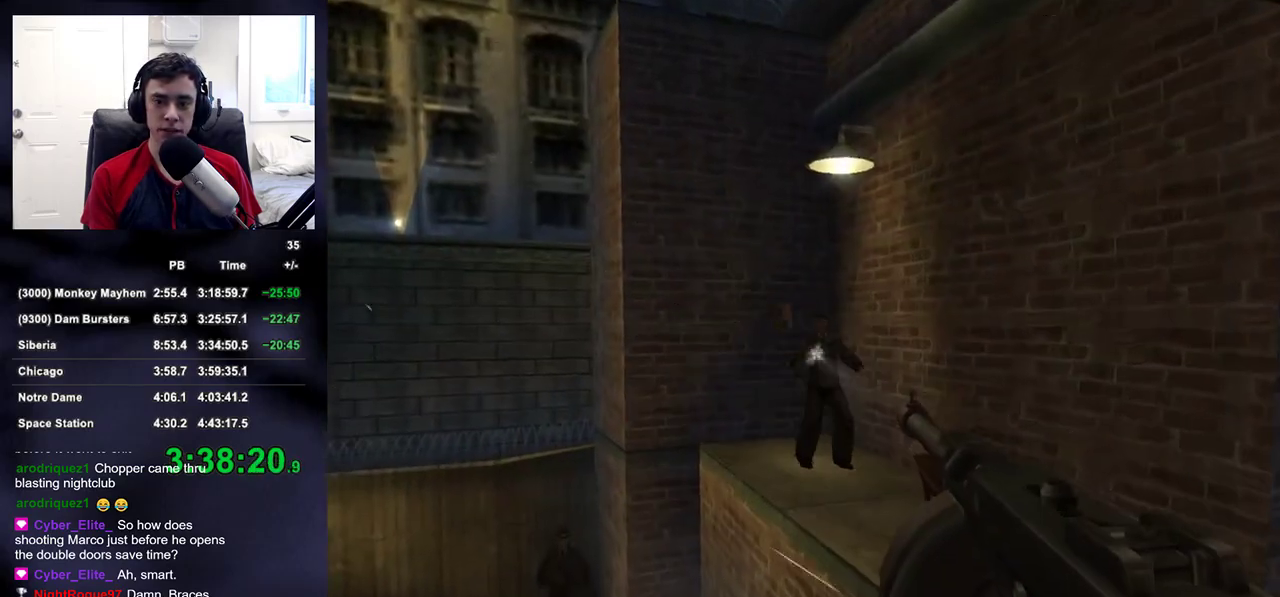
{"buttons": ["R2"], "left_stick": "down-right", "right_stick": "center", "events": [[17, "right_stick", "up-right"], [67, "right_stick", "center"], [250, "left_stick", "center"], [367, "left_stick", "up"], [500, "left_stick", "down-right"]]}
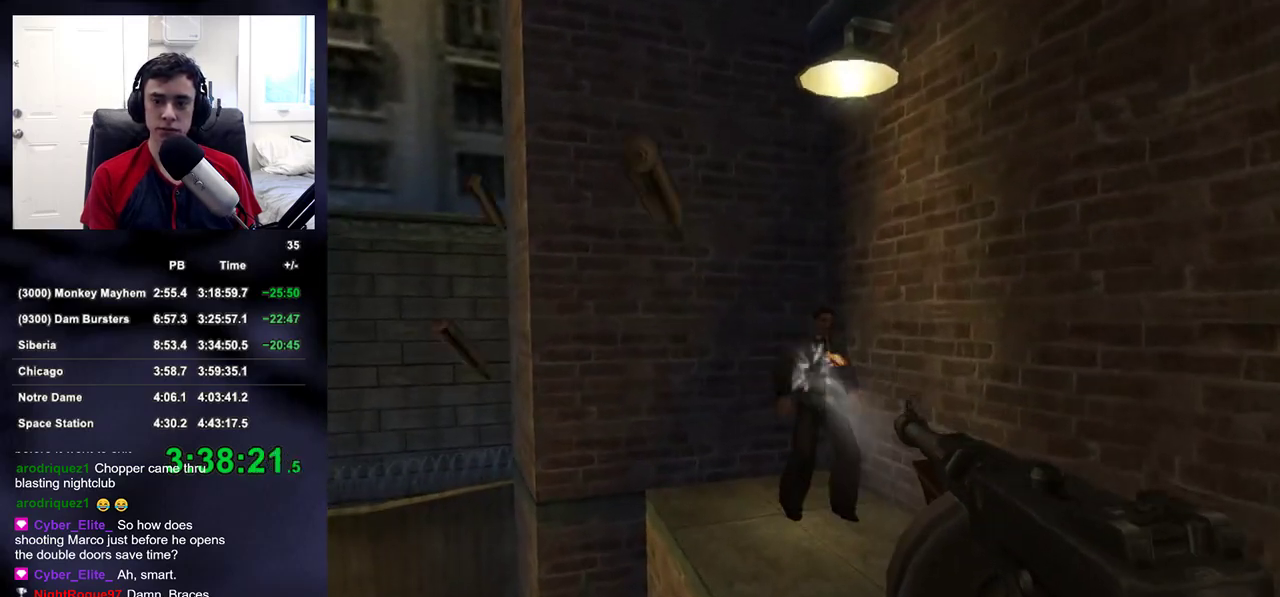
{"buttons": ["R2"], "left_stick": "up", "right_stick": "up-right", "events": [[50, "right_stick", "left"], [67, "L3", "down"], [83, "left_stick", "center"], [167, "R2", "up"], [233, "L3", "up"], [233, "left_stick", "down"], [300, "left_stick", "down-left"], [350, "right_stick", "center"], [433, "right_stick", "up-right"], [467, "R2", "down"], [467, "left_stick", "up"]]}
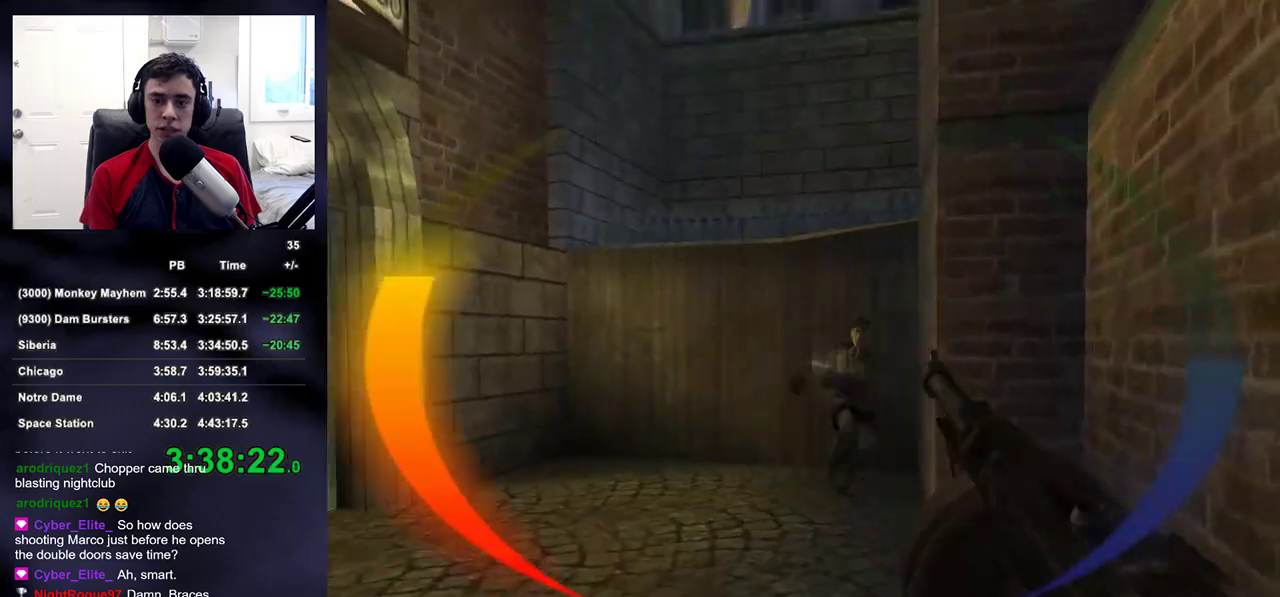
{"buttons": ["R2"], "left_stick": "up", "right_stick": "center", "events": [[33, "right_stick", "center"], [217, "right_stick", "right"], [283, "right_stick", "center"]]}
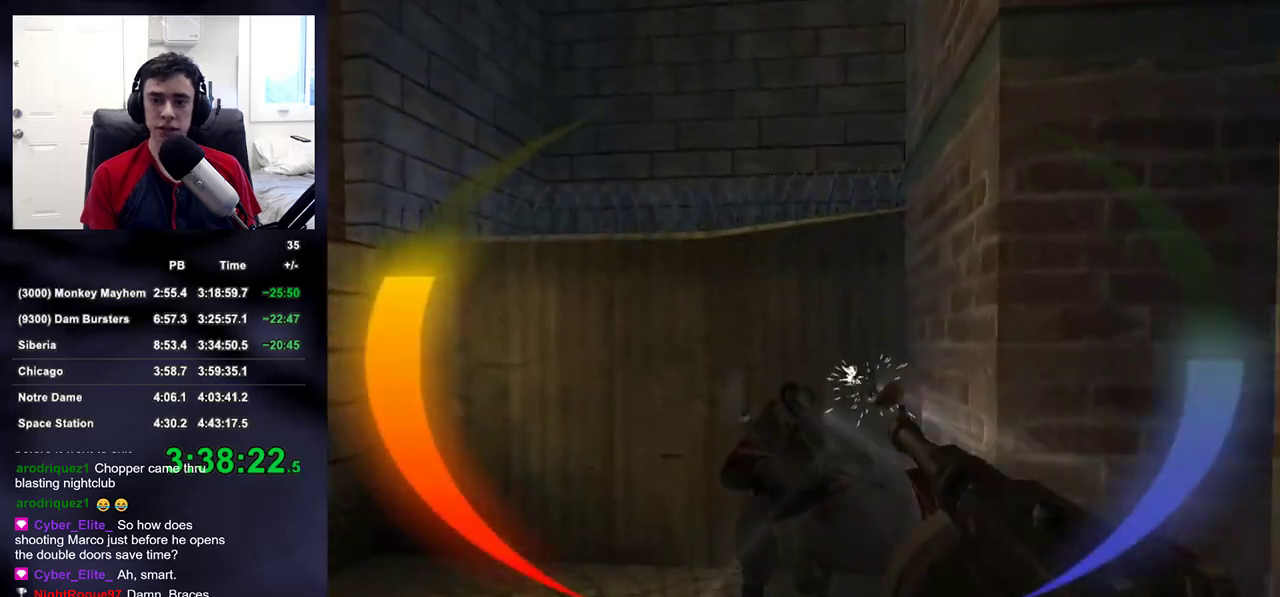
{"buttons": ["R2"], "left_stick": "center", "right_stick": "center", "events": [[33, "right_stick", "down-right"], [150, "right_stick", "center"], [283, "left_stick", "center"]]}
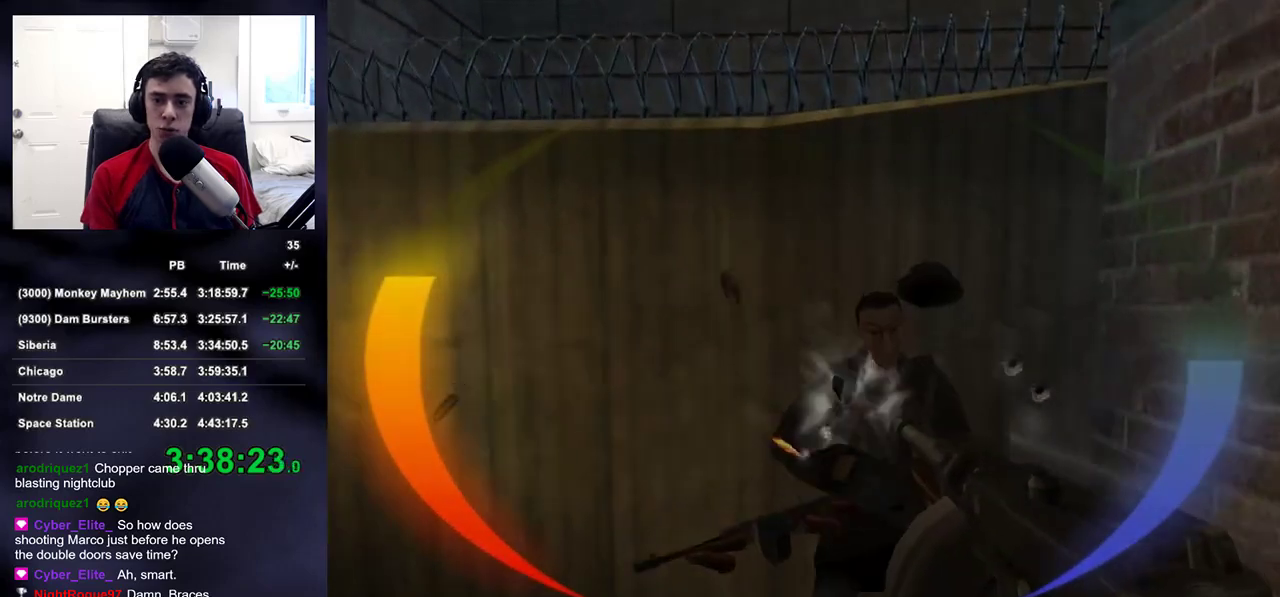
{"buttons": ["SQUARE"], "left_stick": "up", "right_stick": "left"}
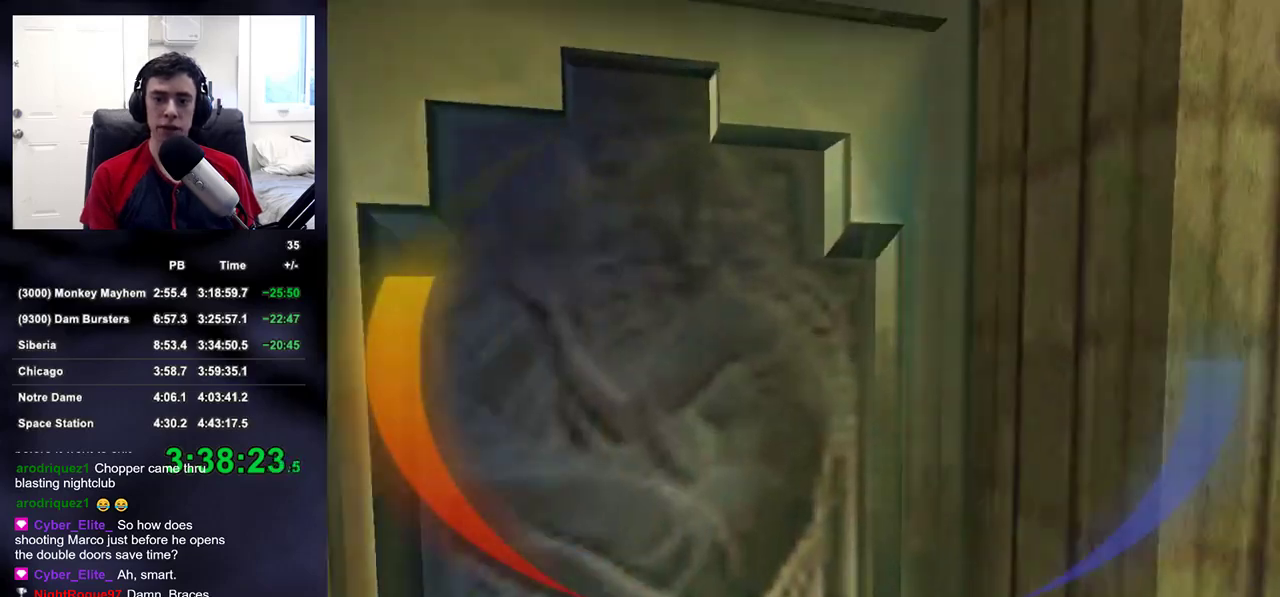
{"buttons": [], "left_stick": "up", "right_stick": "center", "events": [[67, "SQUARE", "up"], [250, "right_stick", "center"]]}
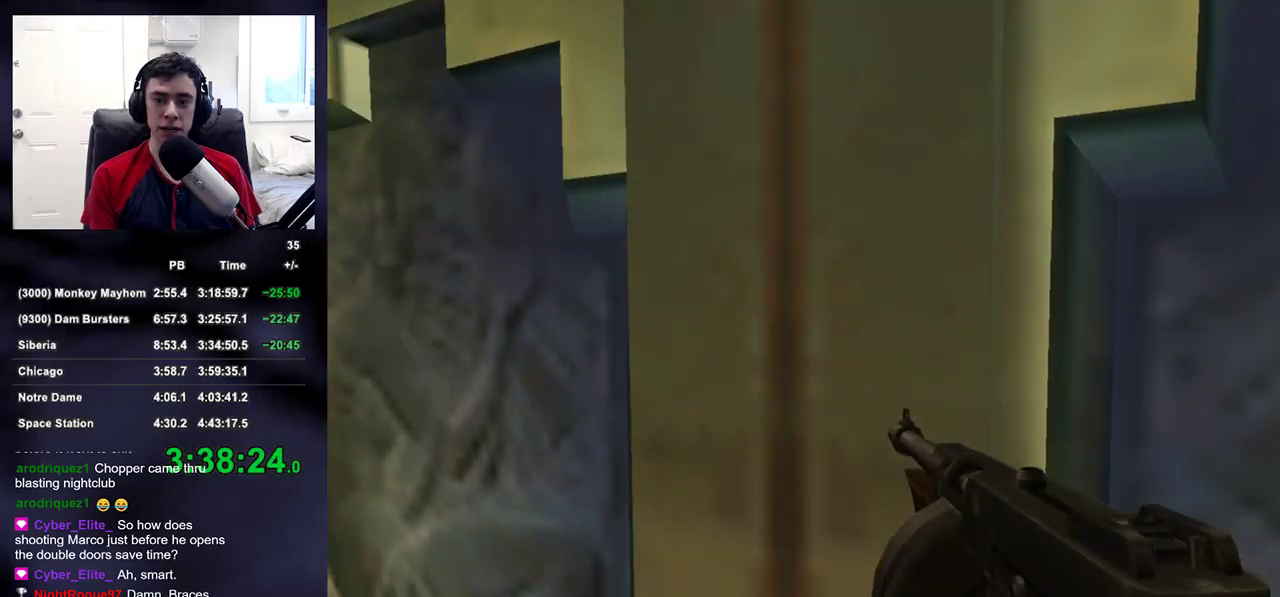
{"buttons": [], "left_stick": "up", "right_stick": "down-left", "events": [[100, "right_stick", "up"], [150, "SQUARE", "down"], [200, "right_stick", "center"], [217, "SQUARE", "up"], [267, "SQUARE", "down"], [317, "SQUARE", "up"], [433, "right_stick", "down-left"]]}
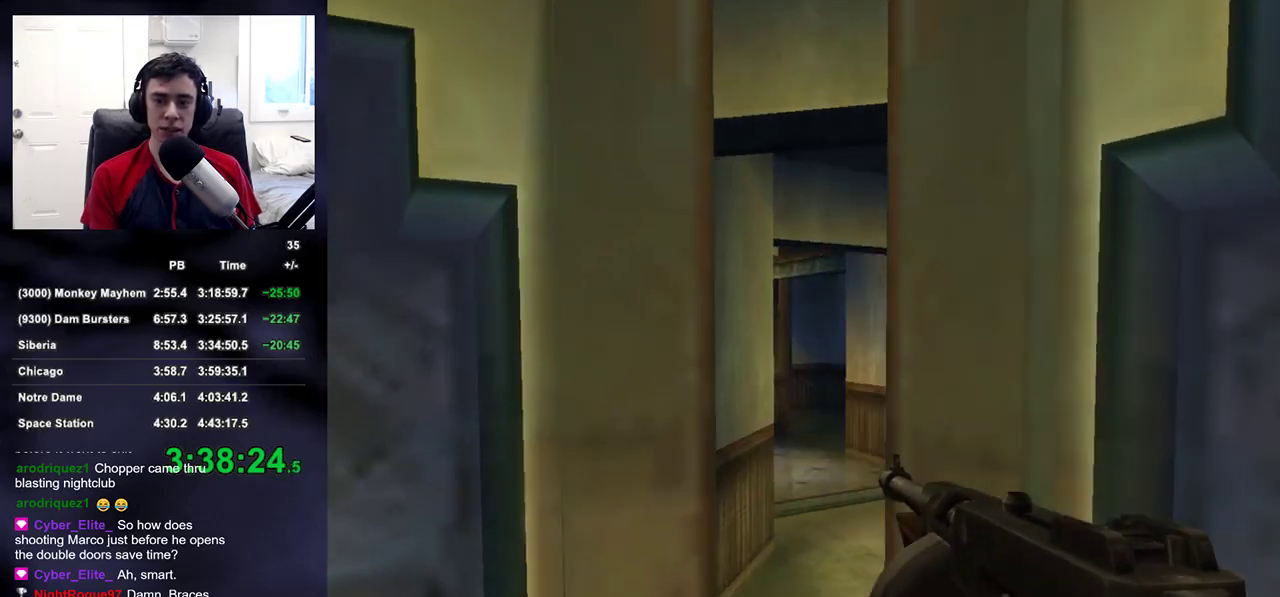
{"buttons": [], "left_stick": "up", "right_stick": "left", "events": [[50, "right_stick", "center"], [350, "right_stick", "up-left"], [400, "right_stick", "left"]]}
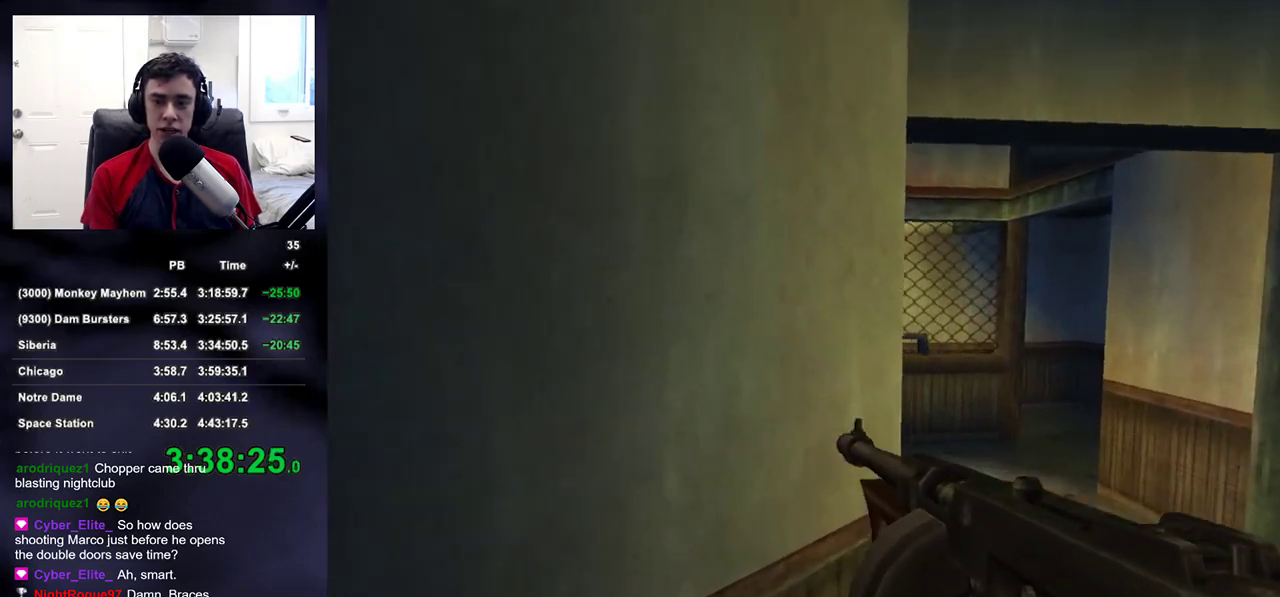
{"buttons": ["L2"], "left_stick": "up-right", "right_stick": "up", "events": [[33, "left_stick", "up-right"], [167, "right_stick", "center"], [400, "L2", "down"], [467, "right_stick", "up"]]}
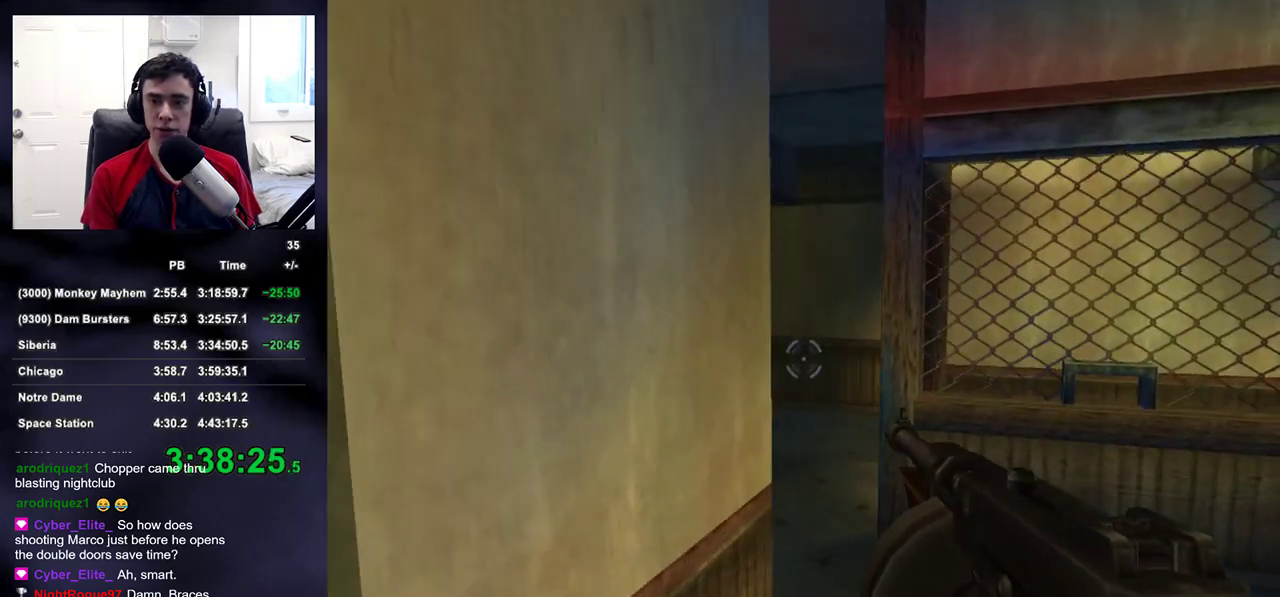
{"buttons": ["L2", "R2"], "left_stick": "up", "right_stick": "up-right", "events": [[67, "R2", "down"], [67, "left_stick", "up"], [483, "right_stick", "up-right"]]}
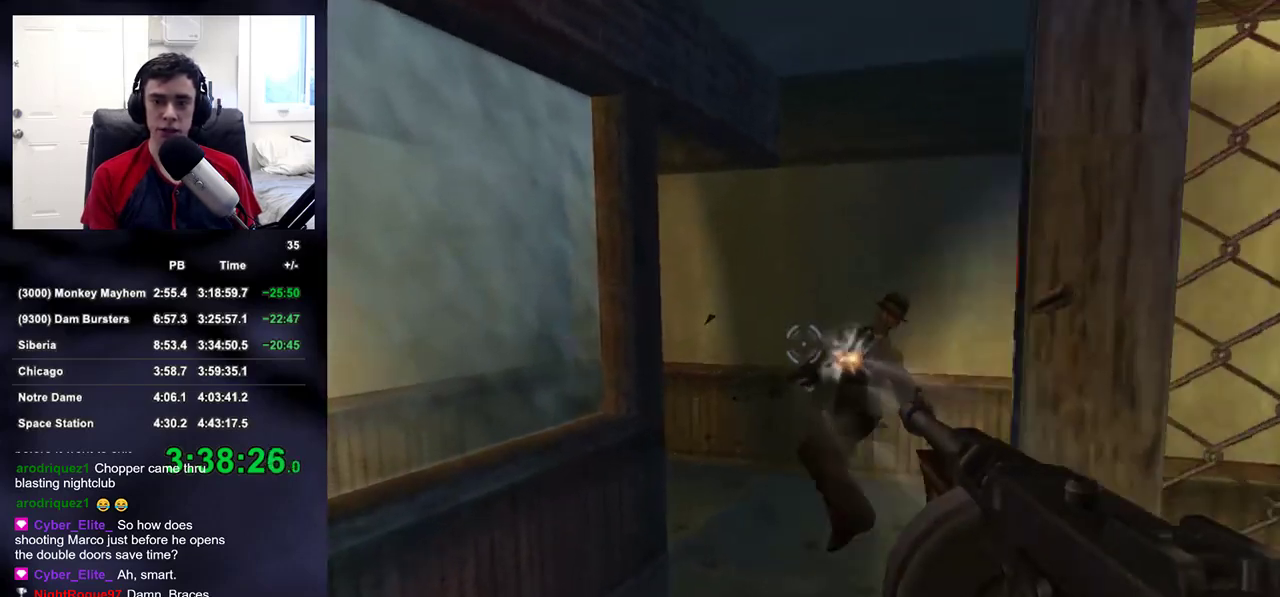
{"buttons": ["L2", "R2"], "left_stick": "up", "right_stick": "up-right", "events": []}
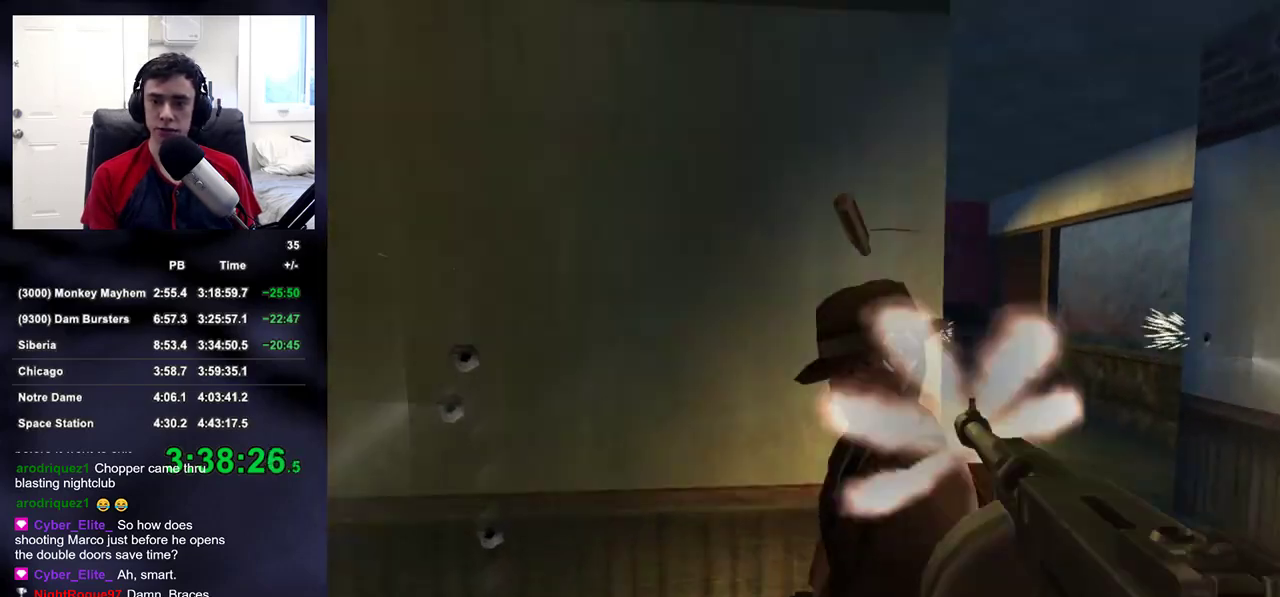
{"buttons": ["DPAD_RIGHT"], "left_stick": "down-right", "right_stick": "right", "events": [[17, "right_stick", "right"], [100, "left_stick", "left"], [150, "L2", "up"], [200, "left_stick", "down-left"], [317, "left_stick", "down"], [400, "R2", "up"], [450, "DPAD_RIGHT", "down"], [467, "left_stick", "down-right"]]}
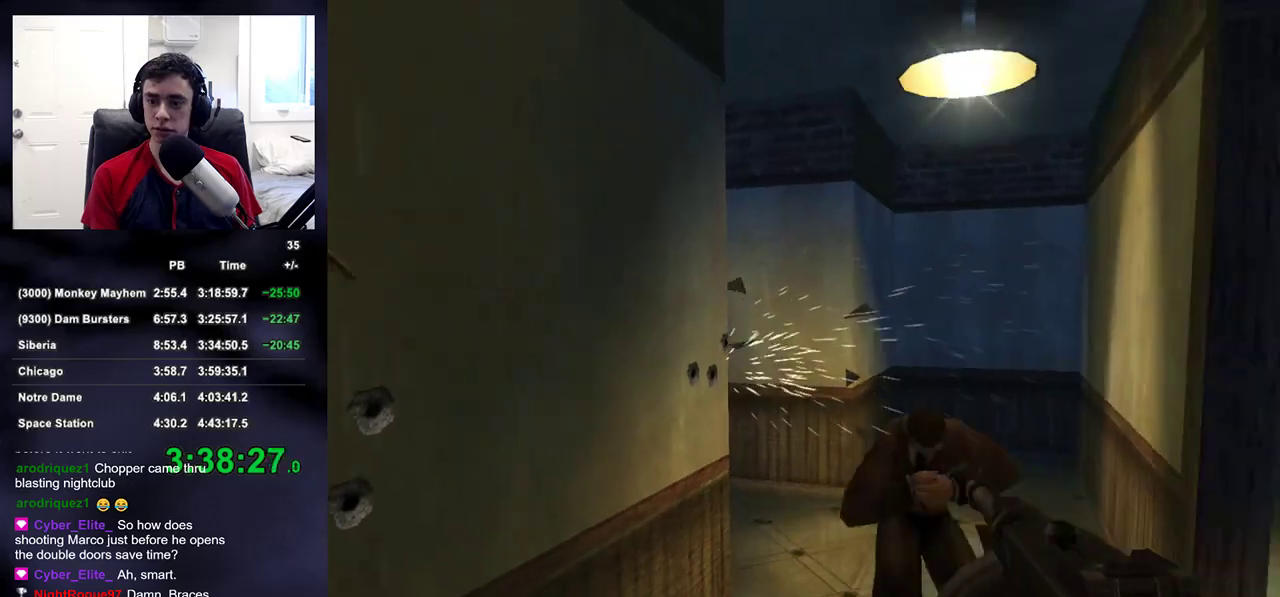
{"buttons": [], "left_stick": "up-right", "right_stick": "center", "events": [[50, "DPAD_UP", "down"], [67, "DPAD_RIGHT", "up"], [83, "DPAD_LEFT", "down"], [83, "right_stick", "center"], [100, "DPAD_UP", "up"], [167, "DPAD_UP", "down"], [200, "right_stick", "right"], [217, "DPAD_UP", "up"], [233, "DPAD_LEFT", "up"], [283, "left_stick", "right"], [383, "left_stick", "up-right"], [467, "right_stick", "center"]]}
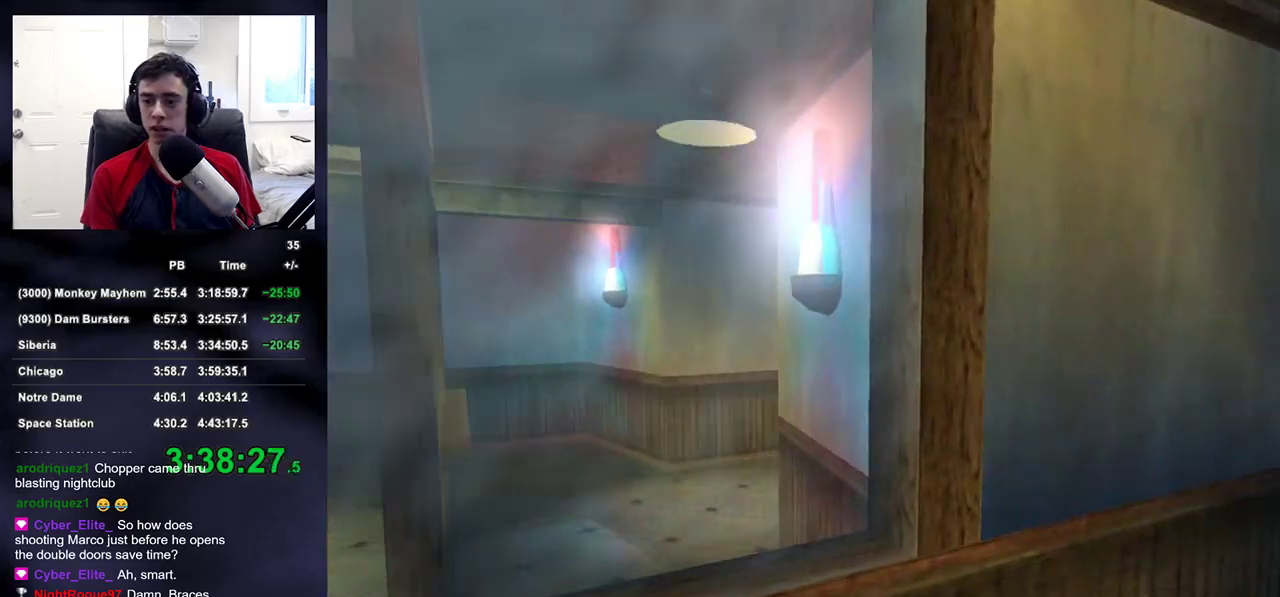
{"buttons": ["DPAD_RIGHT"], "left_stick": "up-left", "right_stick": "left", "events": [[100, "right_stick", "left"], [283, "left_stick", "up-left"], [417, "DPAD_RIGHT", "down"]]}
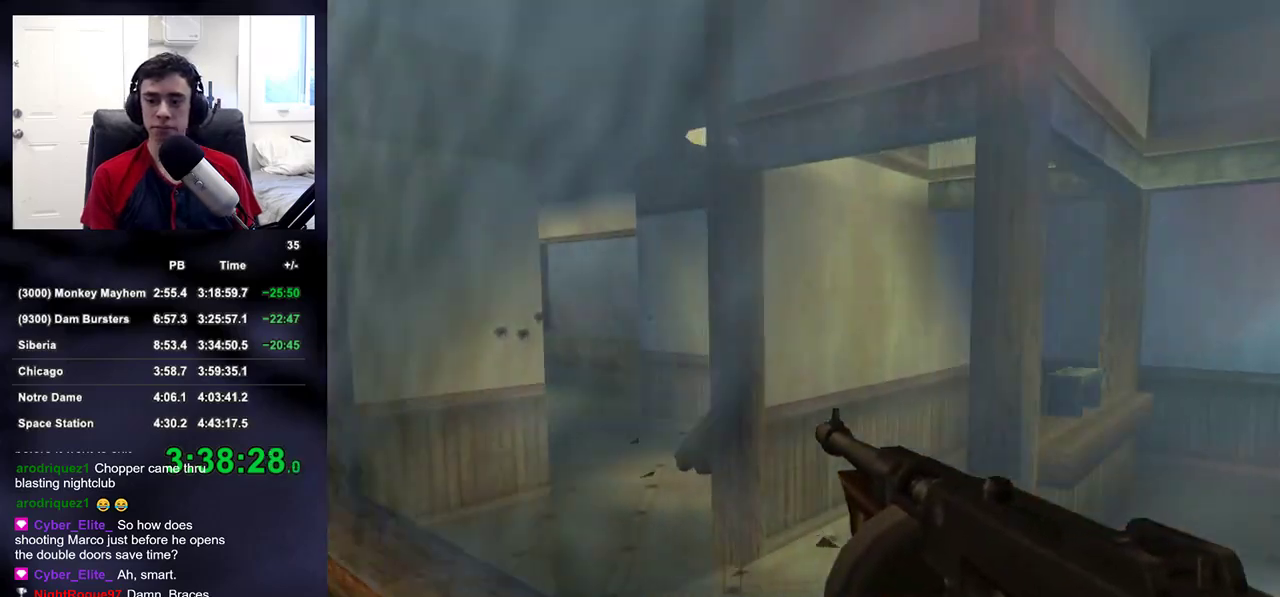
{"buttons": [], "left_stick": "up", "right_stick": "center", "events": [[33, "DPAD_RIGHT", "up"], [133, "right_stick", "center"], [483, "left_stick", "up"]]}
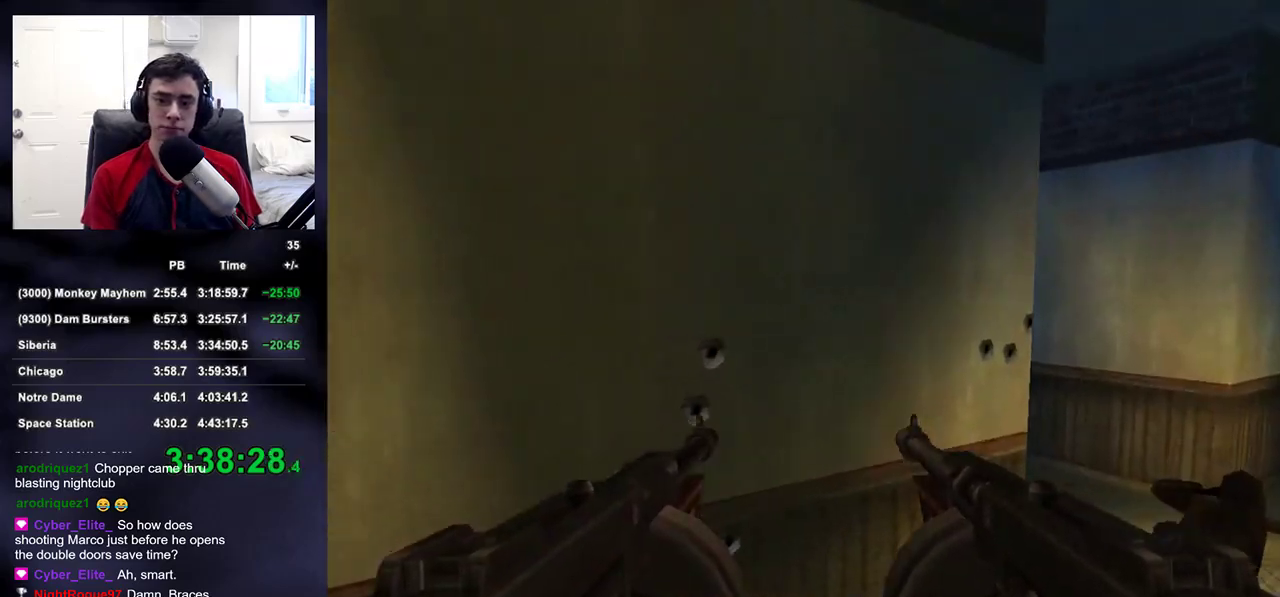
{"buttons": [], "left_stick": "up-right", "right_stick": "left", "events": [[33, "right_stick", "up-right"], [83, "left_stick", "up-right"], [117, "right_stick", "center"], [267, "right_stick", "left"]]}
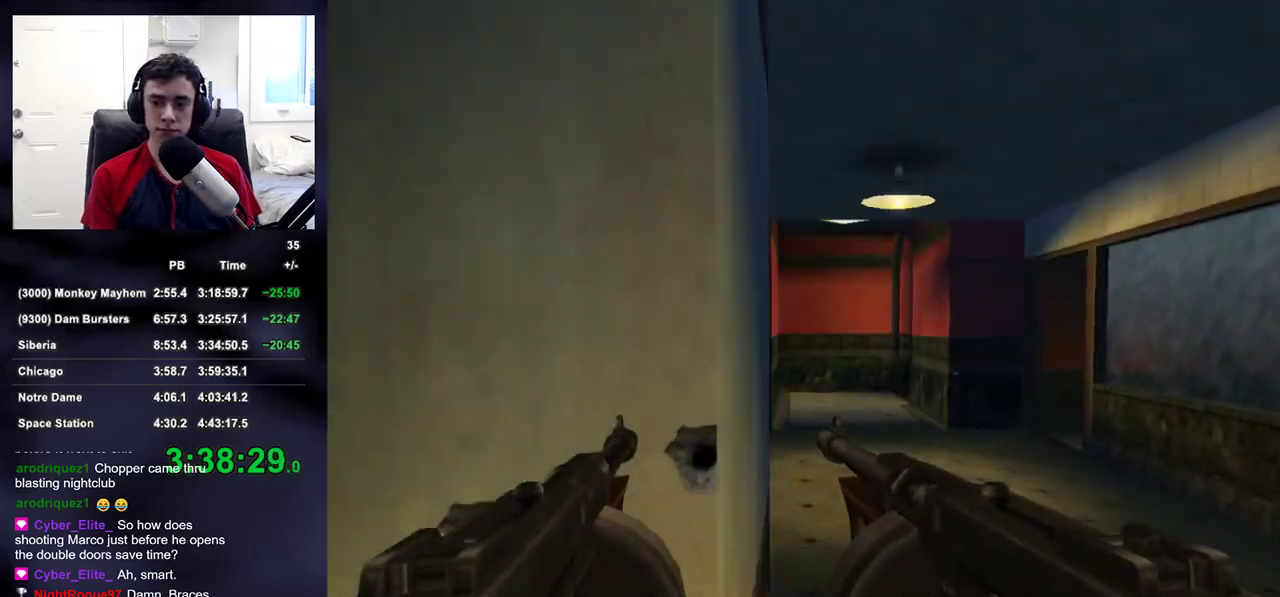
{"buttons": [], "left_stick": "up-right", "right_stick": "left", "events": []}
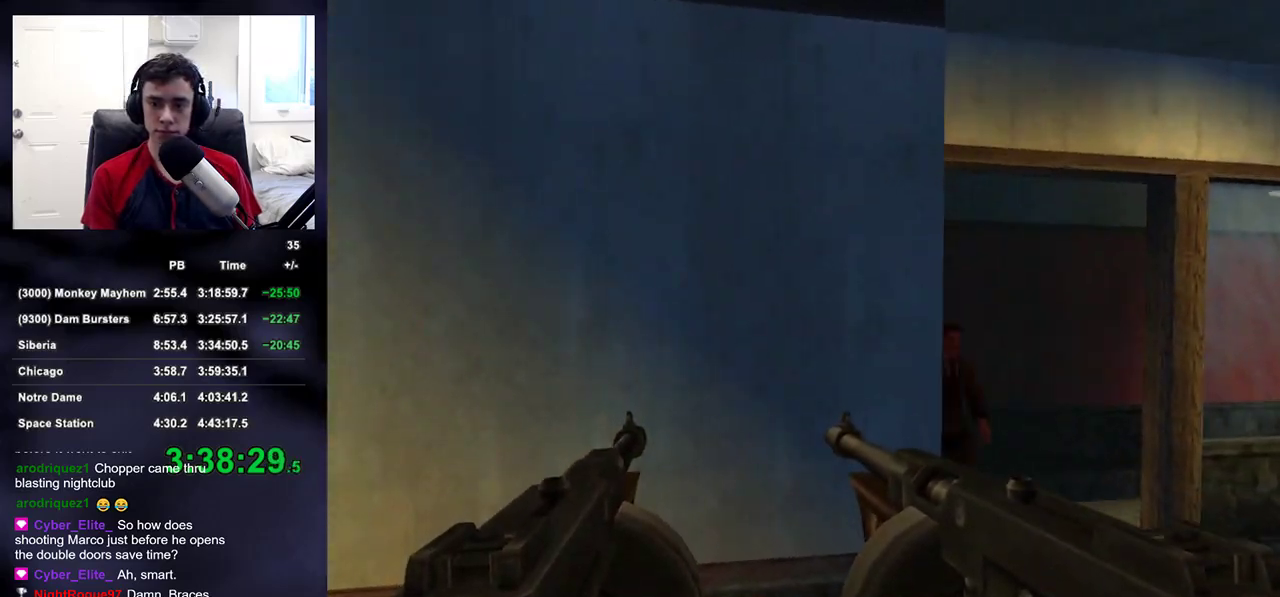
{"buttons": ["L2", "R2"], "left_stick": "up", "right_stick": "center", "events": [[17, "right_stick", "center"], [83, "L2", "down"], [250, "left_stick", "up"], [267, "R2", "down"]]}
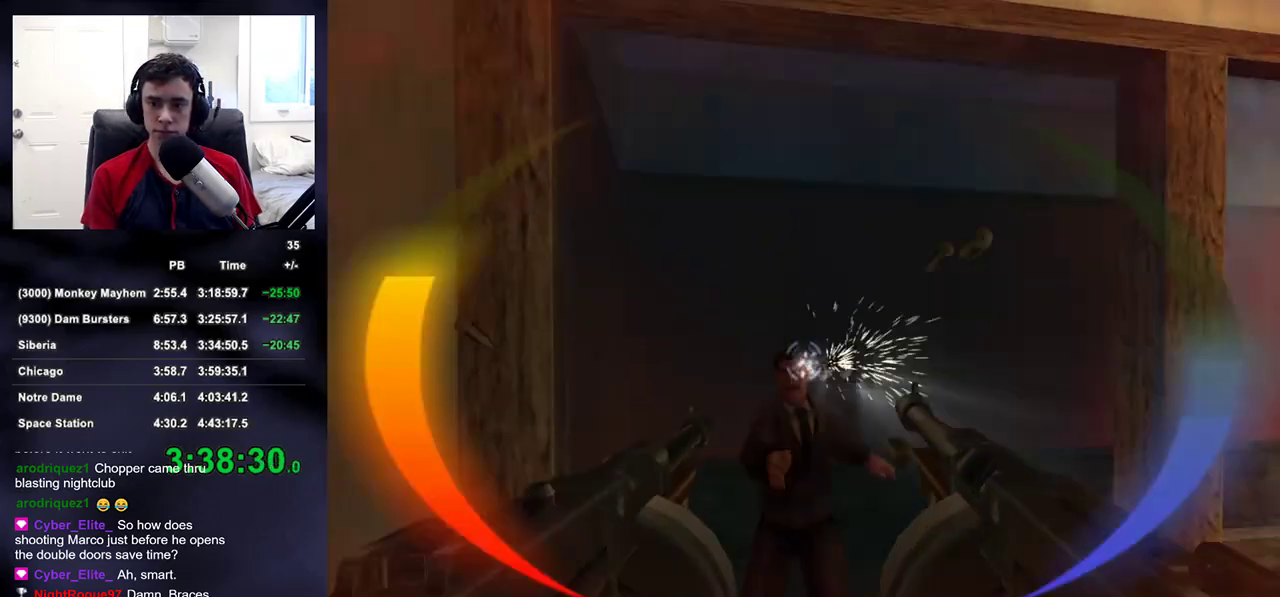
{"buttons": [], "left_stick": "up-left", "right_stick": "right", "events": [[167, "right_stick", "right"], [267, "R2", "up"], [333, "L2", "up"], [400, "left_stick", "up-left"]]}
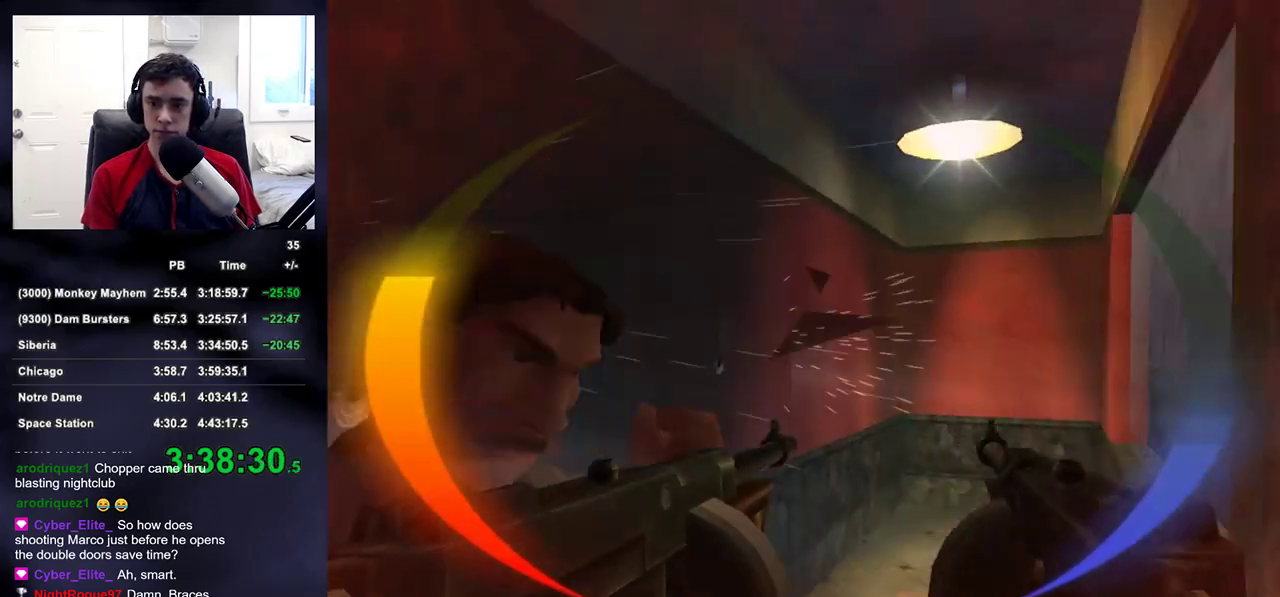
{"buttons": ["R2"], "left_stick": "right", "right_stick": "center", "events": [[200, "R2", "down"], [200, "left_stick", "right"], [300, "right_stick", "center"]]}
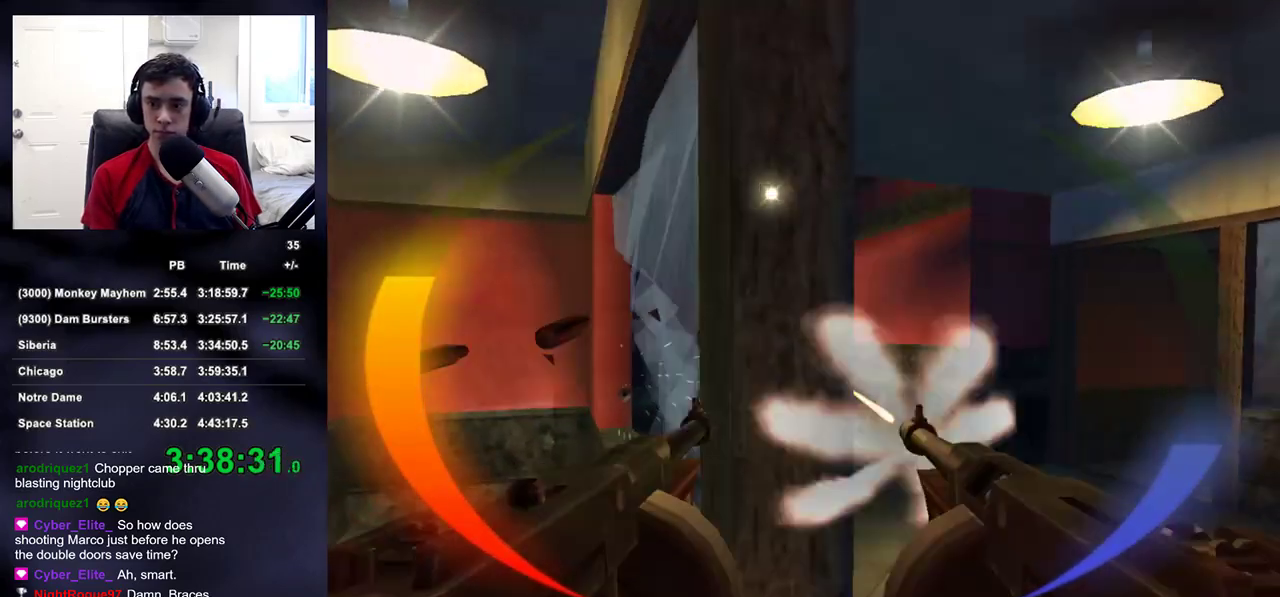
{"buttons": [], "left_stick": "up", "right_stick": "center", "events": [[133, "right_stick", "left"], [200, "left_stick", "up-right"], [200, "right_stick", "center"], [250, "R2", "up"], [317, "left_stick", "up"], [333, "right_stick", "left"], [400, "right_stick", "center"]]}
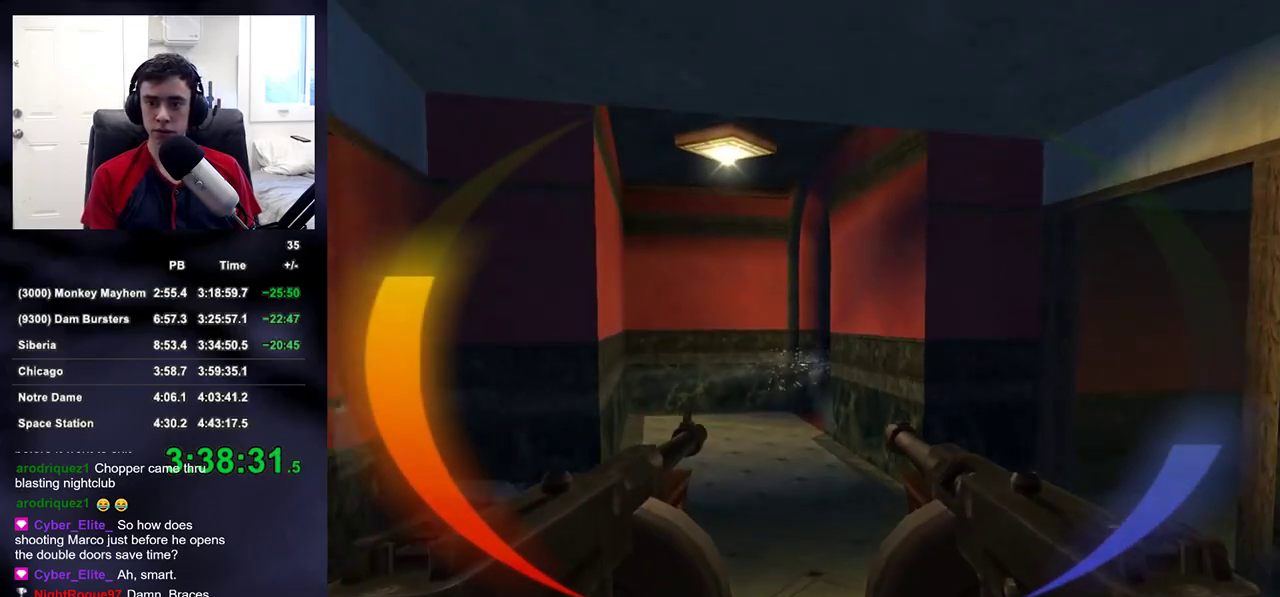
{"buttons": ["L2", "R2"], "left_stick": "up", "right_stick": "up-right", "events": [[50, "L2", "down"], [167, "R2", "down"], [250, "right_stick", "up-right"]]}
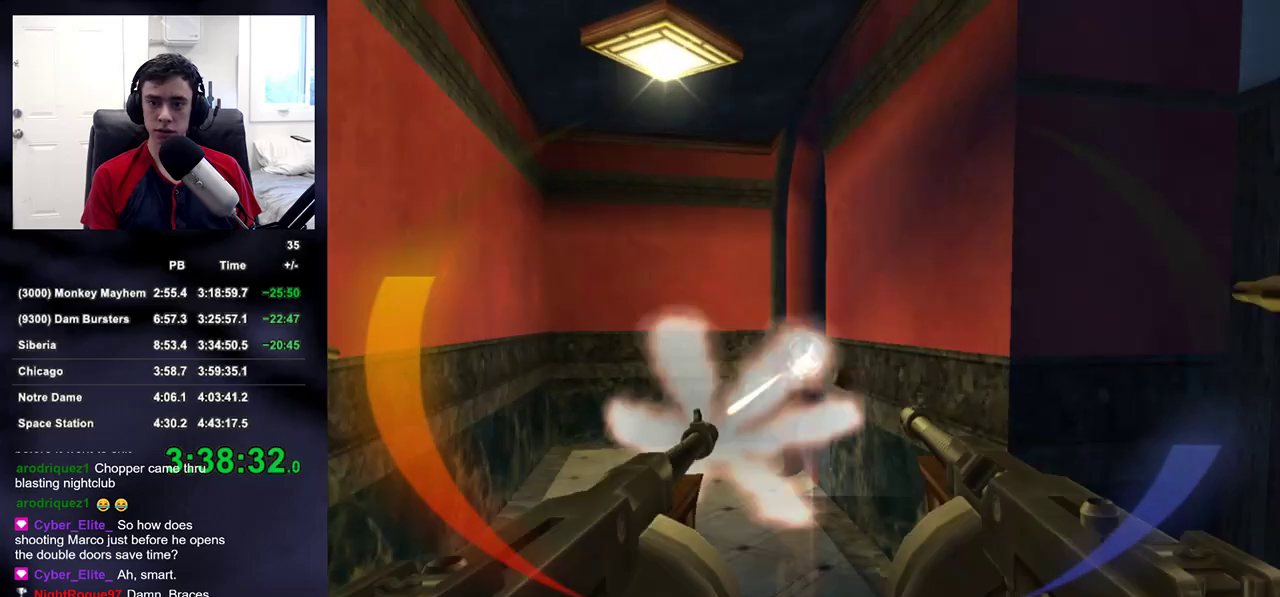
{"buttons": [], "left_stick": "up", "right_stick": "center", "events": [[267, "right_stick", "center"], [283, "R2", "up"], [350, "DPAD_RIGHT", "down"], [400, "DPAD_LEFT", "down"], [400, "DPAD_RIGHT", "up"], [400, "DPAD_UP", "down"], [417, "L2", "up"], [433, "DPAD_UP", "up"], [450, "DPAD_LEFT", "up"]]}